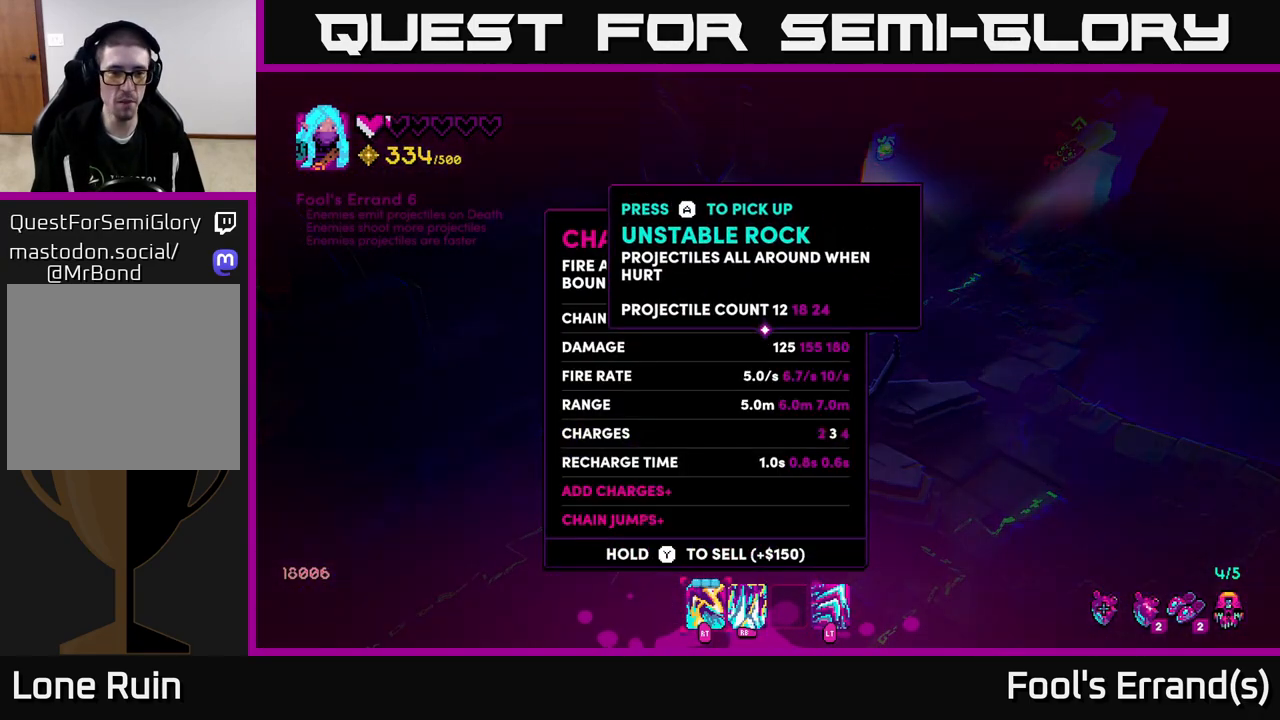
Gameplay with a controller (Xbox layout); each line is a JSON object with the inputs held at the frame after it. "events" lists button and stick changes between this image and that frame as [ms after this image, input, new state], when the widget could be followed in between. Not read: L3 R3.
{"buttons": [], "left_stick": "center", "right_stick": "center", "events": []}
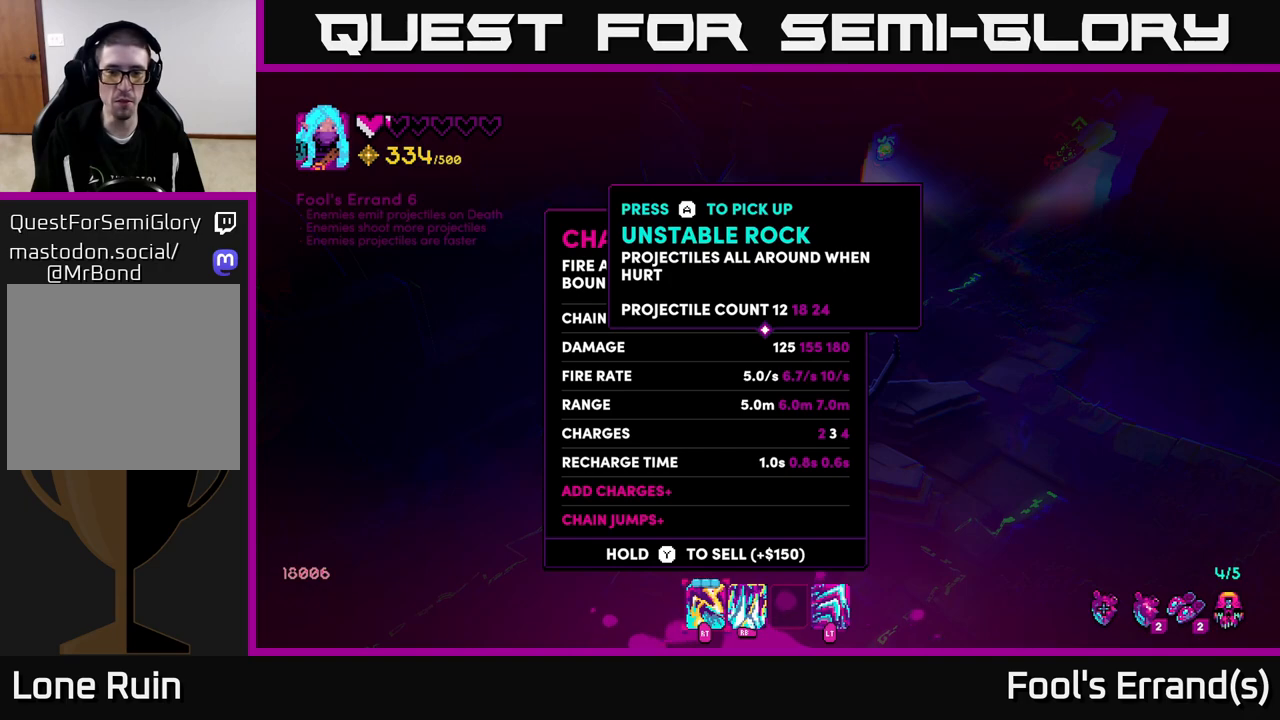
{"buttons": [], "left_stick": "right", "right_stick": "center", "events": [[267, "left_stick", "right"], [383, "left_stick", "center"], [450, "left_stick", "right"]]}
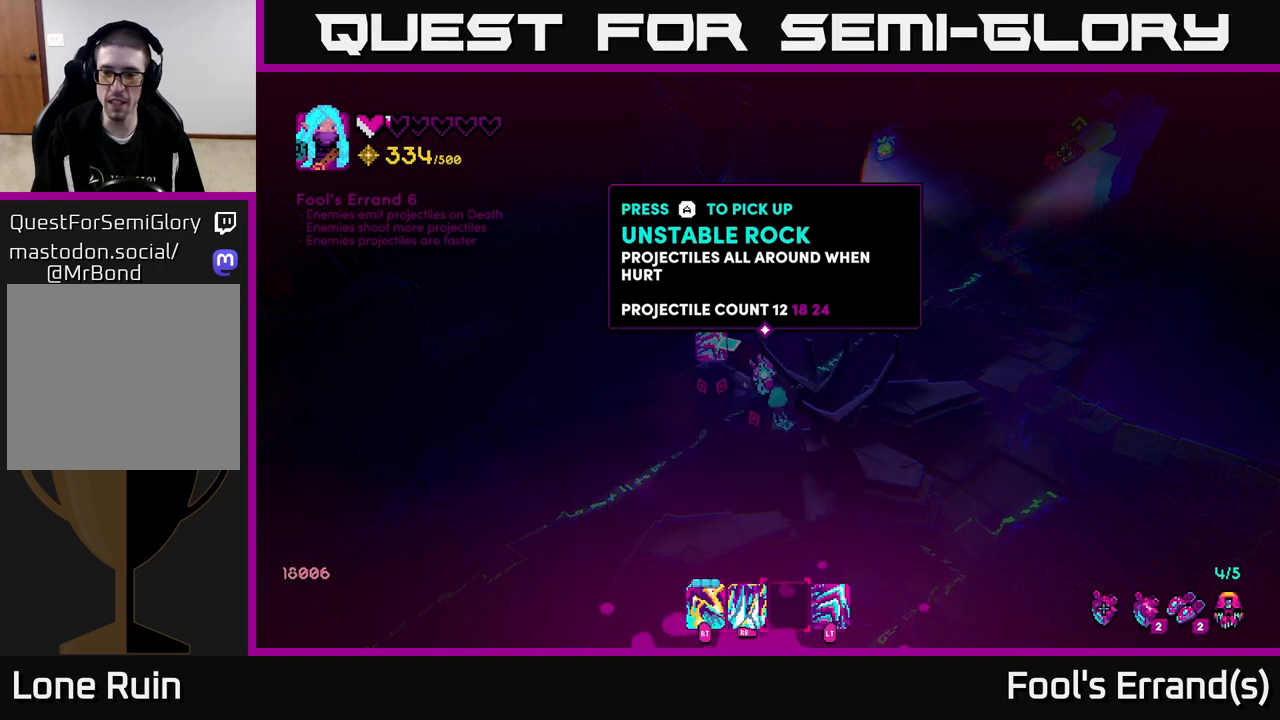
{"buttons": [], "left_stick": "right", "right_stick": "center", "events": [[83, "left_stick", "center"], [133, "left_stick", "right"], [267, "left_stick", "center"], [317, "left_stick", "right"], [450, "left_stick", "center"], [500, "left_stick", "right"]]}
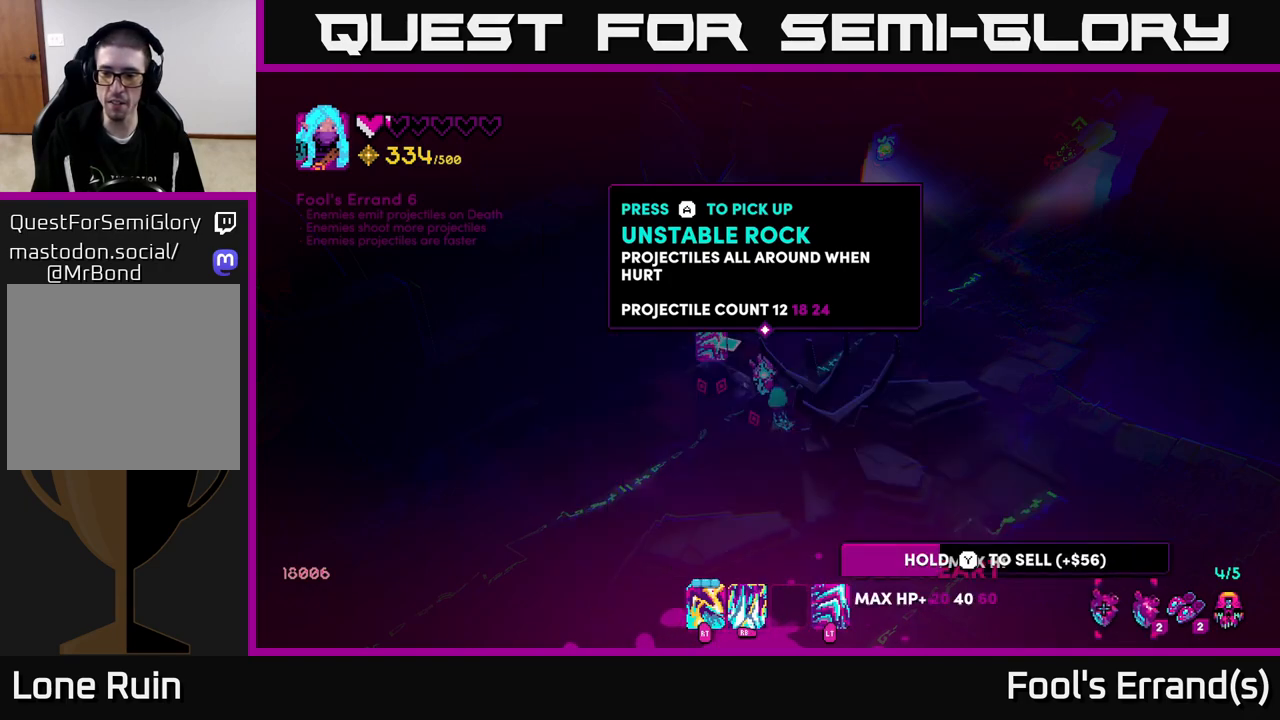
{"buttons": [], "left_stick": "center", "right_stick": "center", "events": [[267, "left_stick", "center"]]}
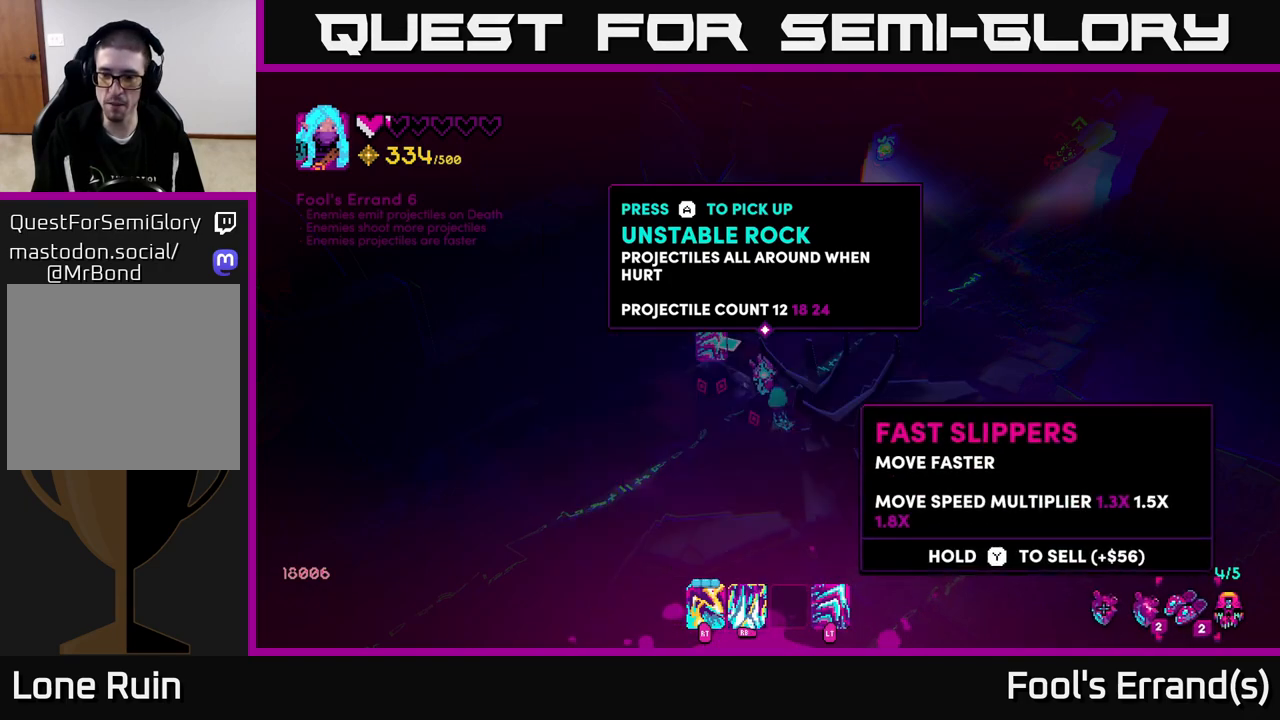
{"buttons": [], "left_stick": "center", "right_stick": "center", "events": []}
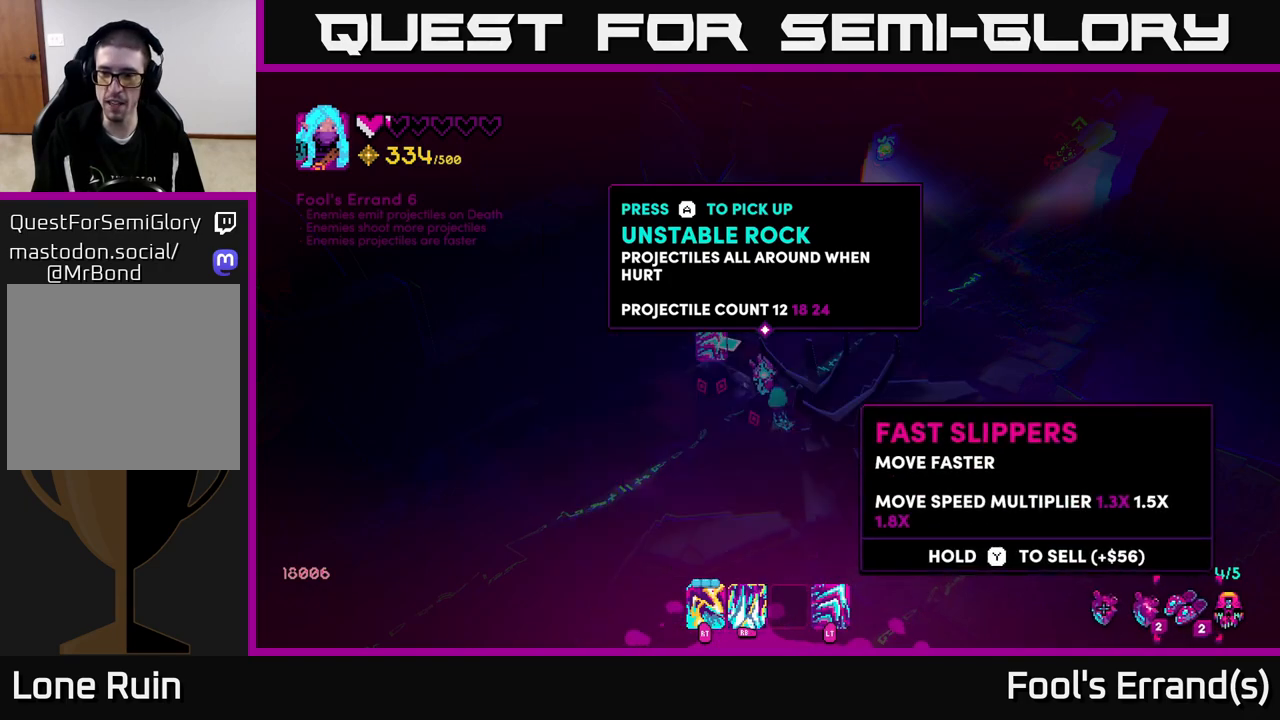
{"buttons": [], "left_stick": "center", "right_stick": "center", "events": []}
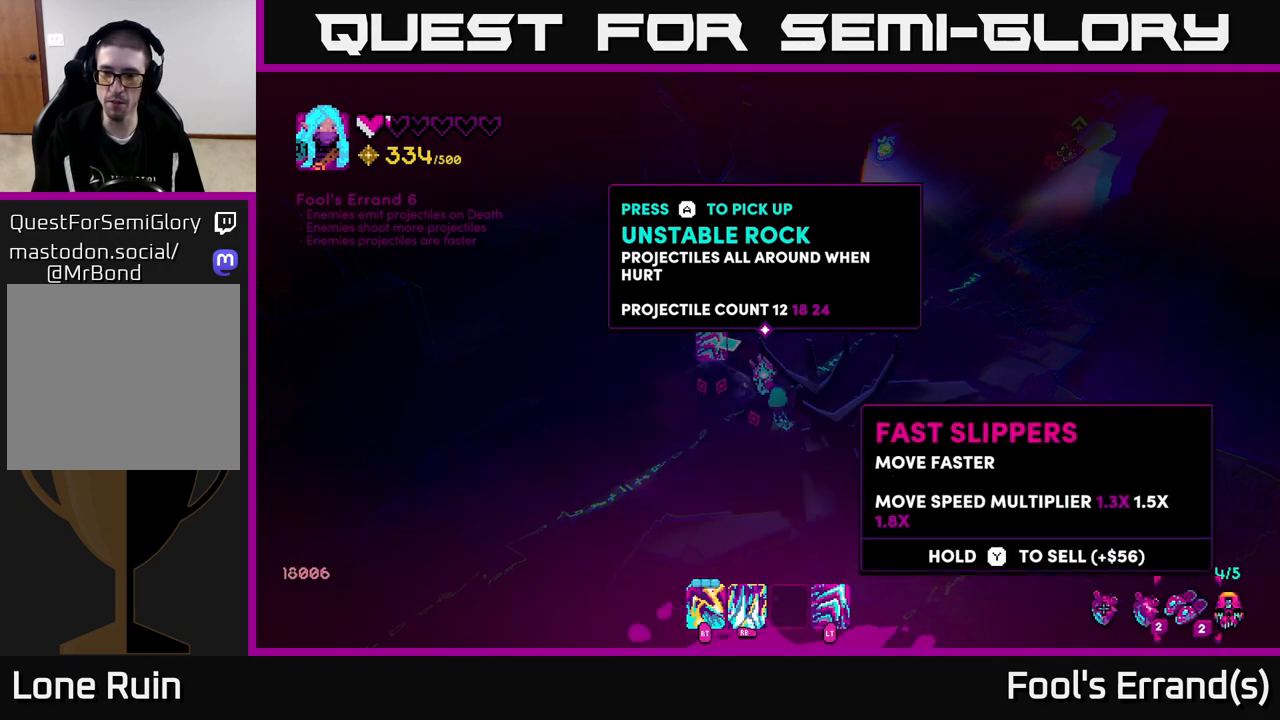
{"buttons": [], "left_stick": "center", "right_stick": "center", "events": []}
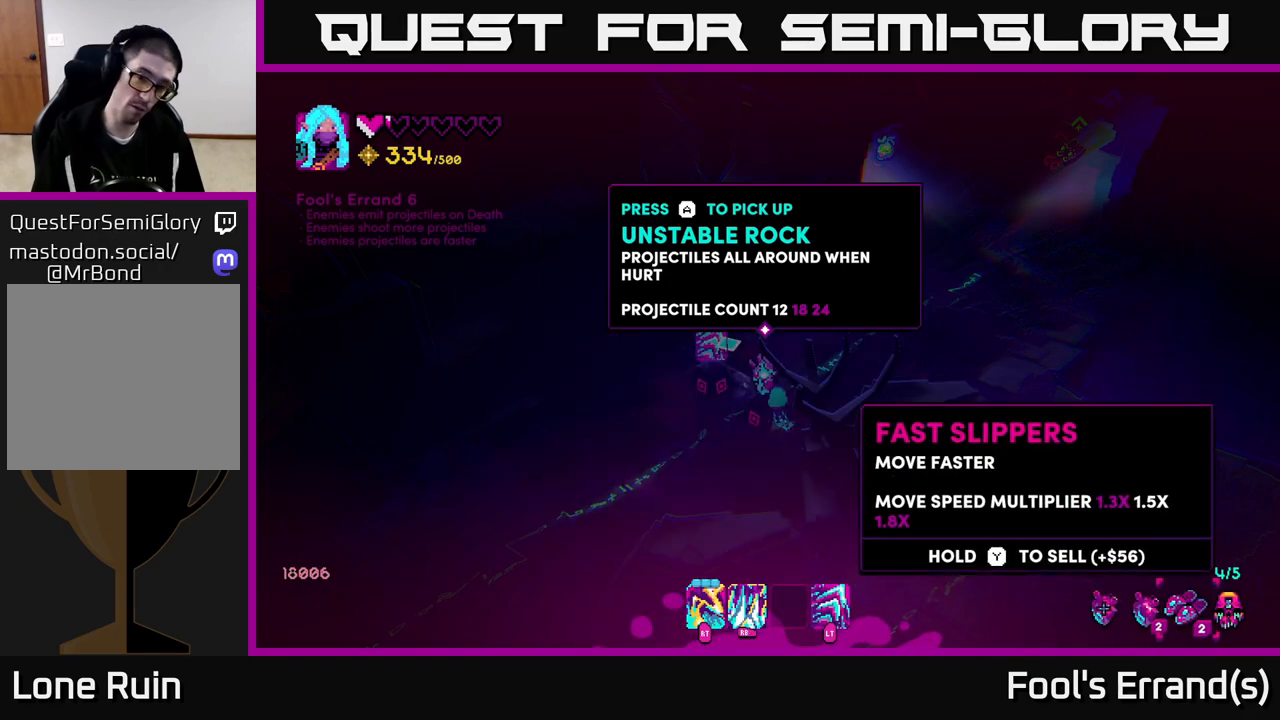
{"buttons": [], "left_stick": "center", "right_stick": "center", "events": []}
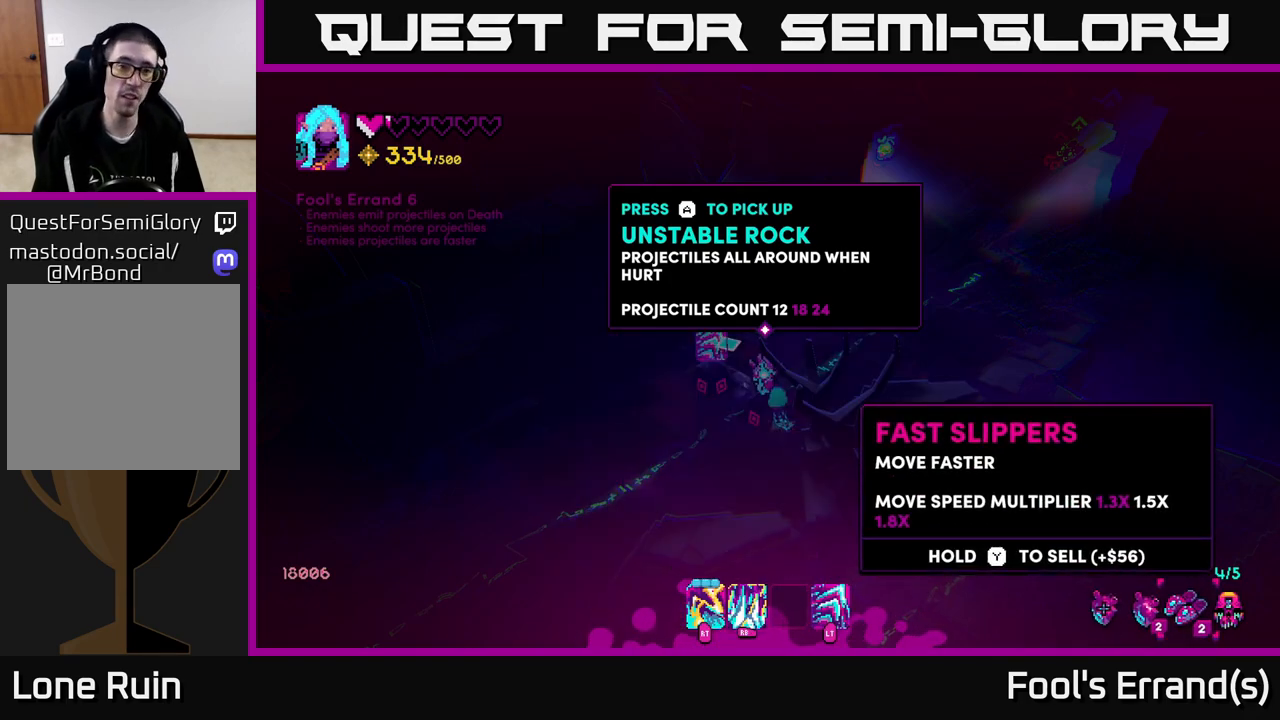
{"buttons": [], "left_stick": "center", "right_stick": "center", "events": []}
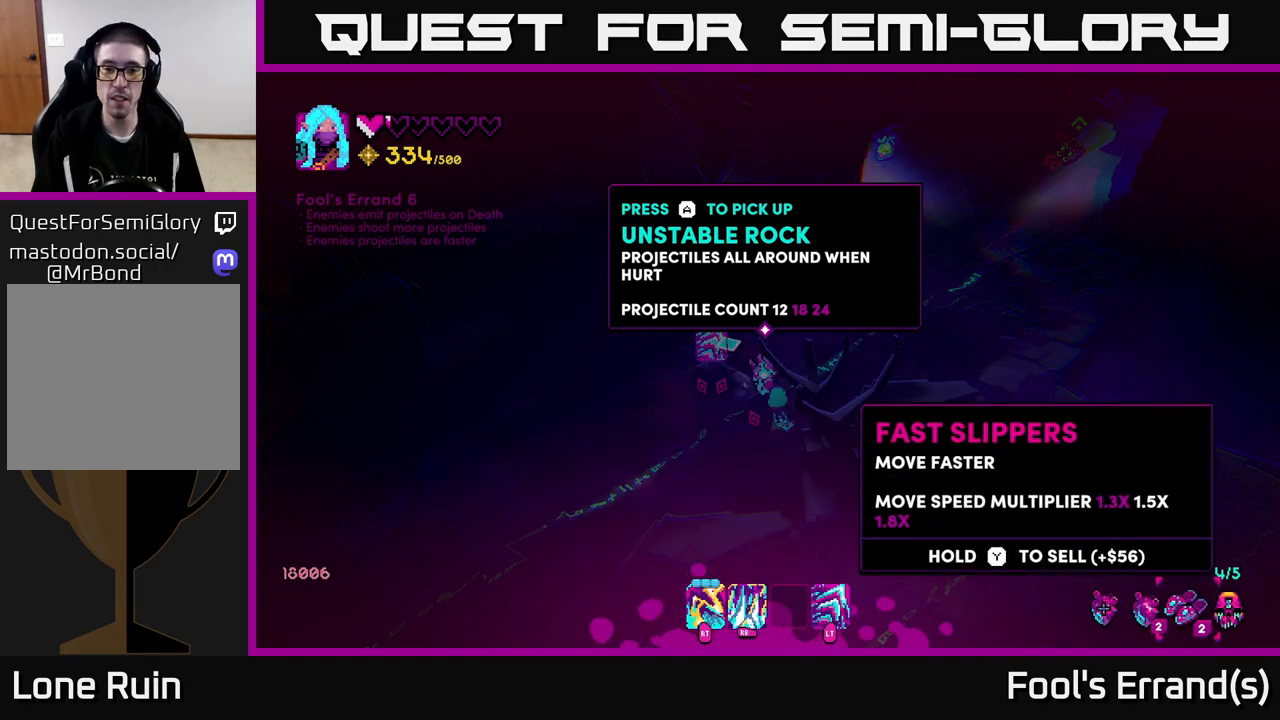
{"buttons": [], "left_stick": "center", "right_stick": "center", "events": []}
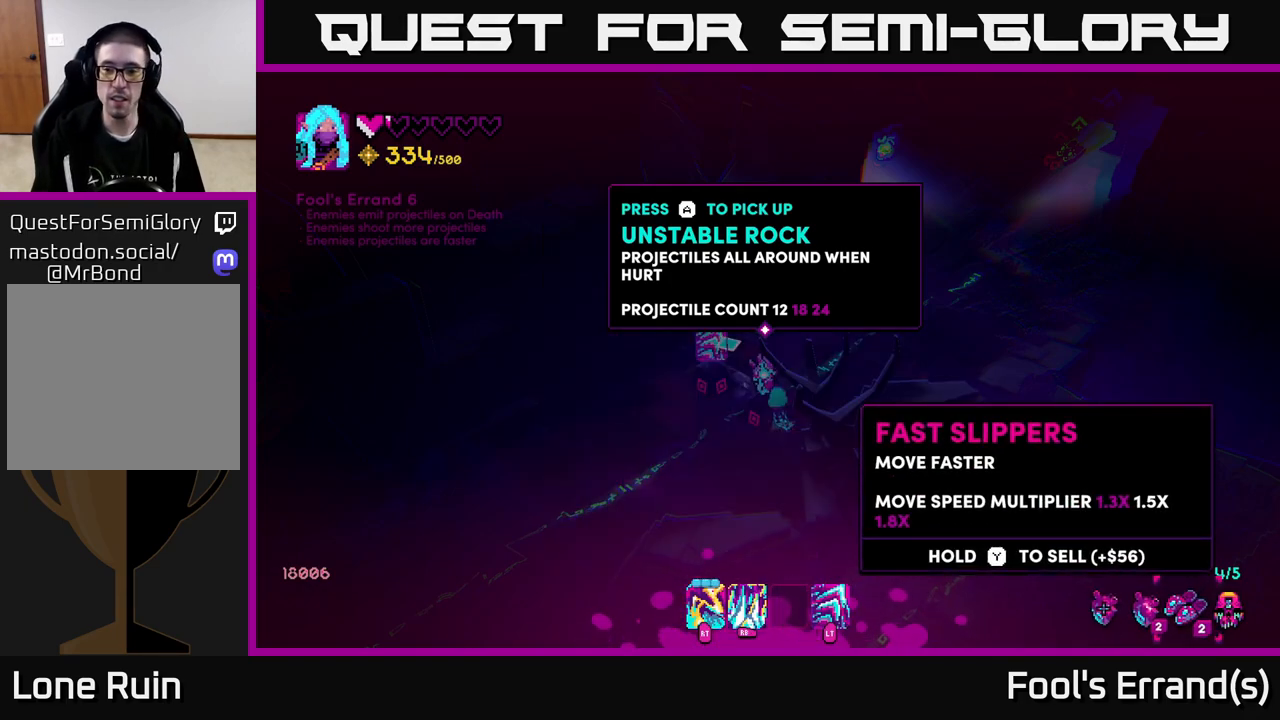
{"buttons": [], "left_stick": "center", "right_stick": "center", "events": [[367, "B", "down"], [417, "B", "up"]]}
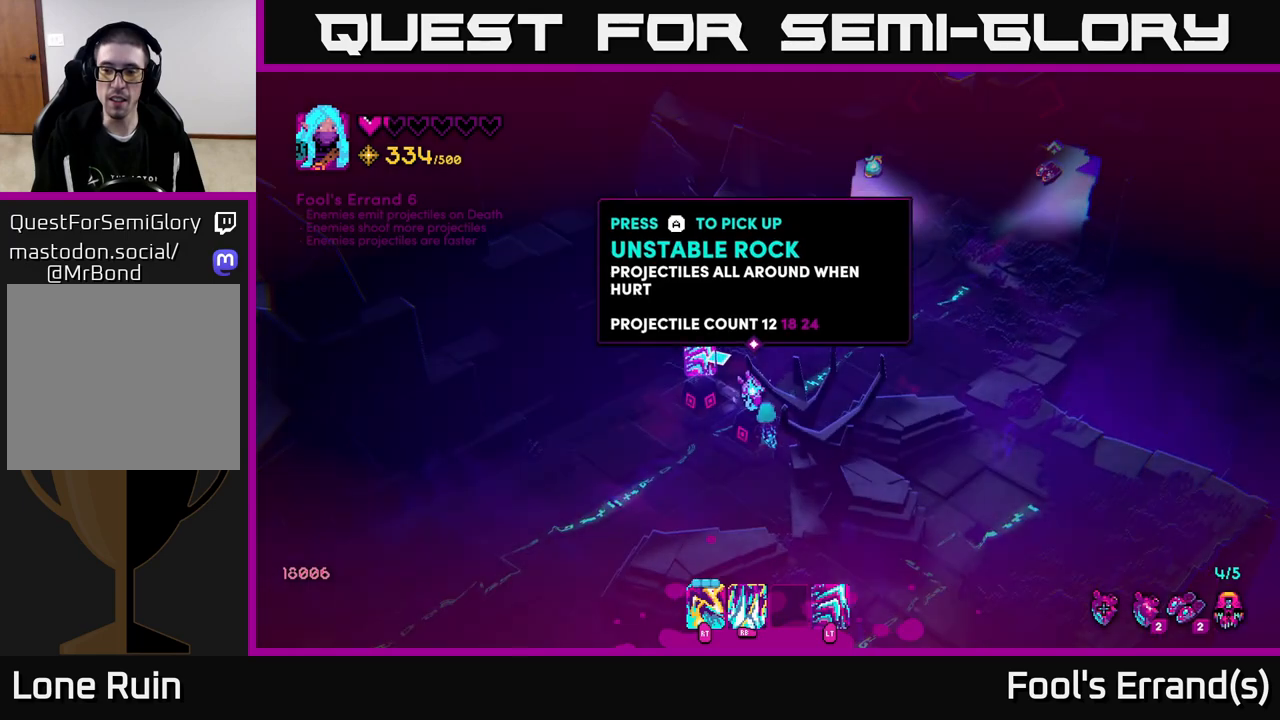
{"buttons": [], "left_stick": "up-left", "right_stick": "center", "events": [[200, "left_stick", "left"], [417, "left_stick", "up-left"]]}
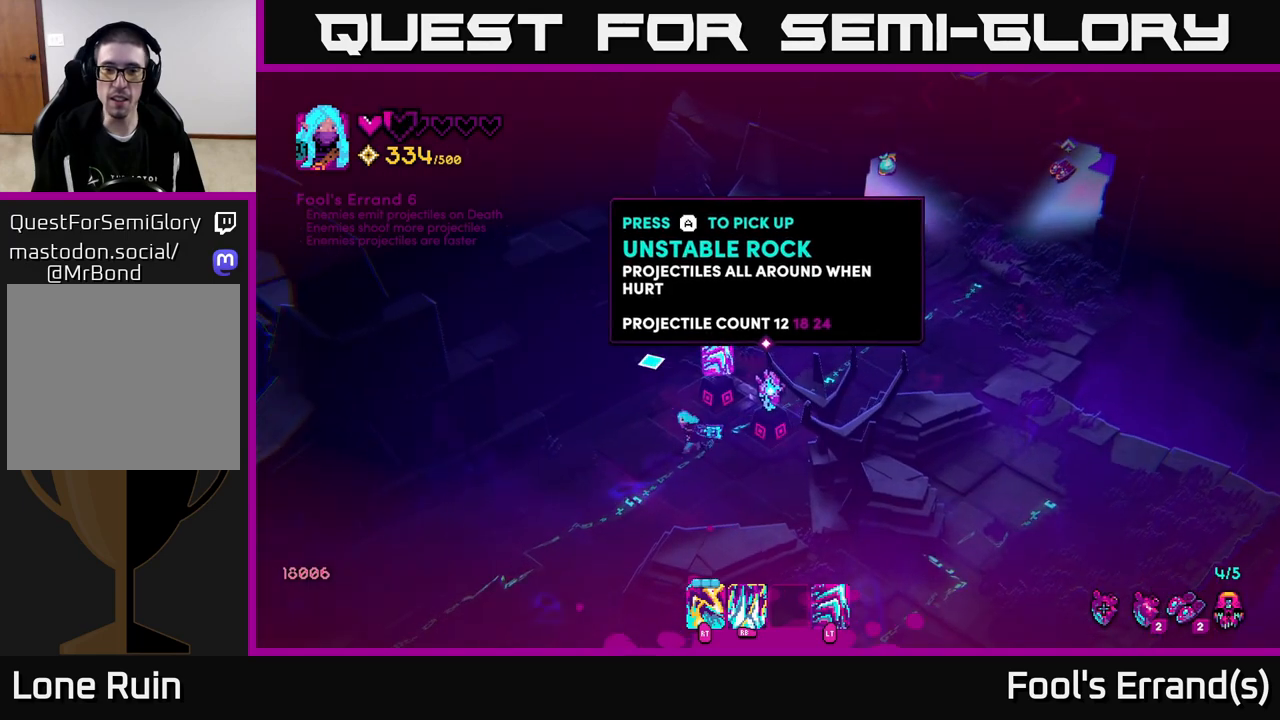
{"buttons": [], "left_stick": "center", "right_stick": "up-right", "events": [[17, "right_stick", "up"], [233, "left_stick", "up-right"], [300, "right_stick", "up-right"], [400, "left_stick", "center"]]}
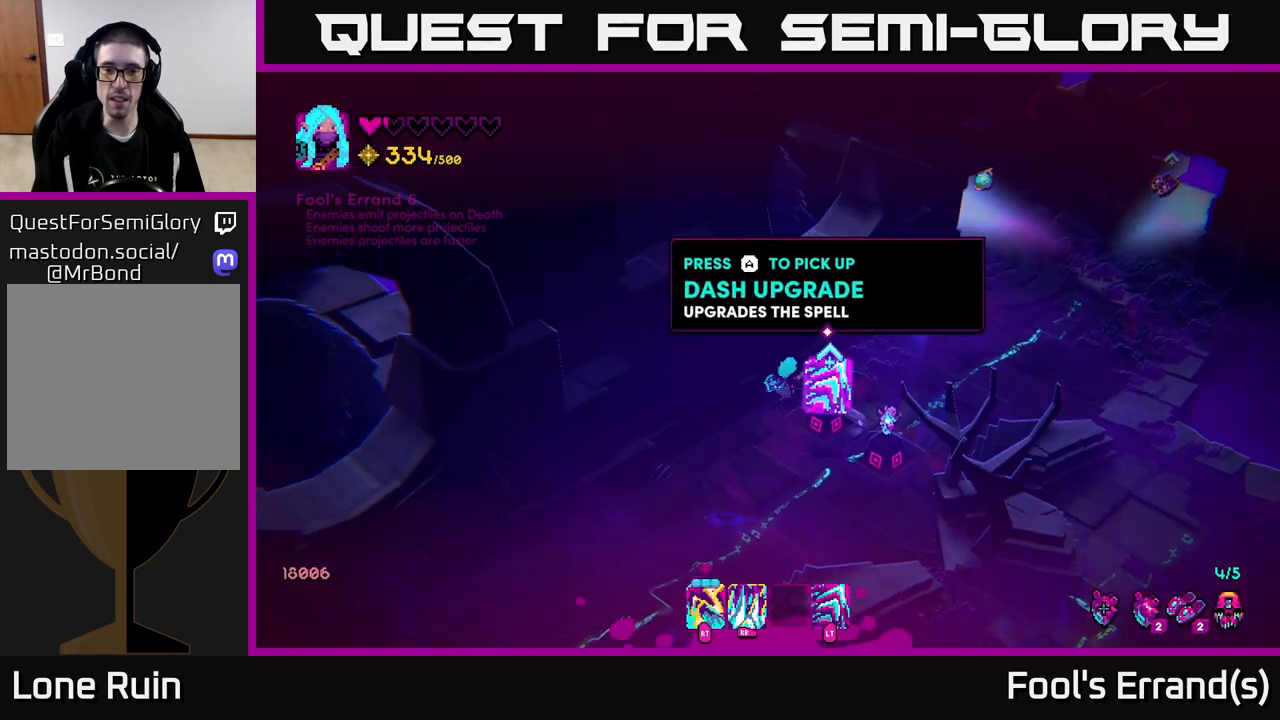
{"buttons": [], "left_stick": "center", "right_stick": "center", "events": [[417, "right_stick", "center"]]}
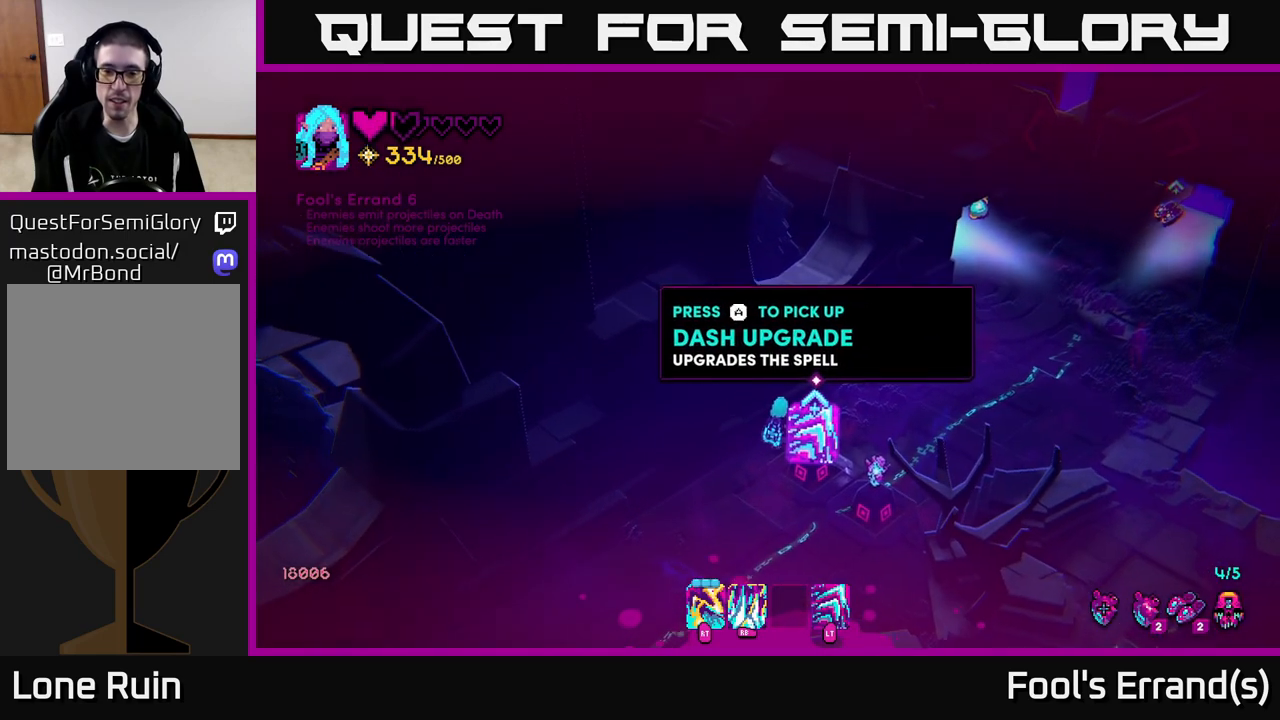
{"buttons": [], "left_stick": "center", "right_stick": "center", "events": [[433, "A", "down"], [467, "A", "up"]]}
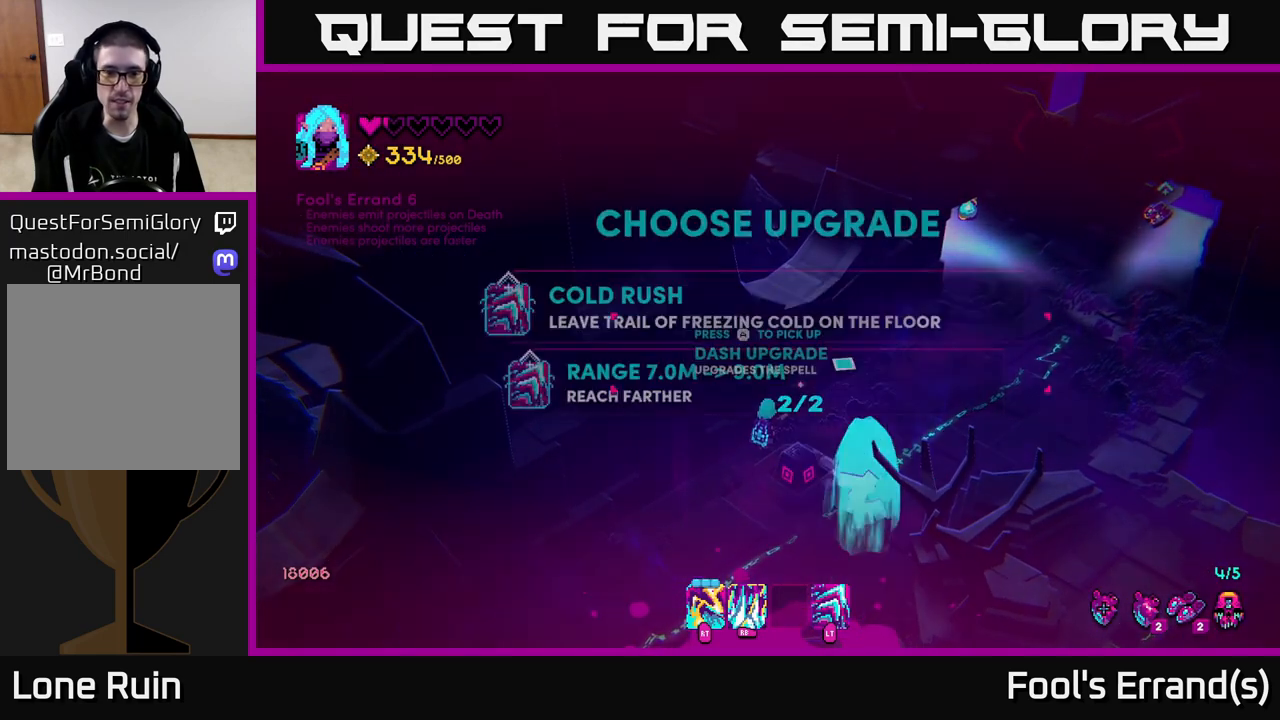
{"buttons": [], "left_stick": "center", "right_stick": "center", "events": []}
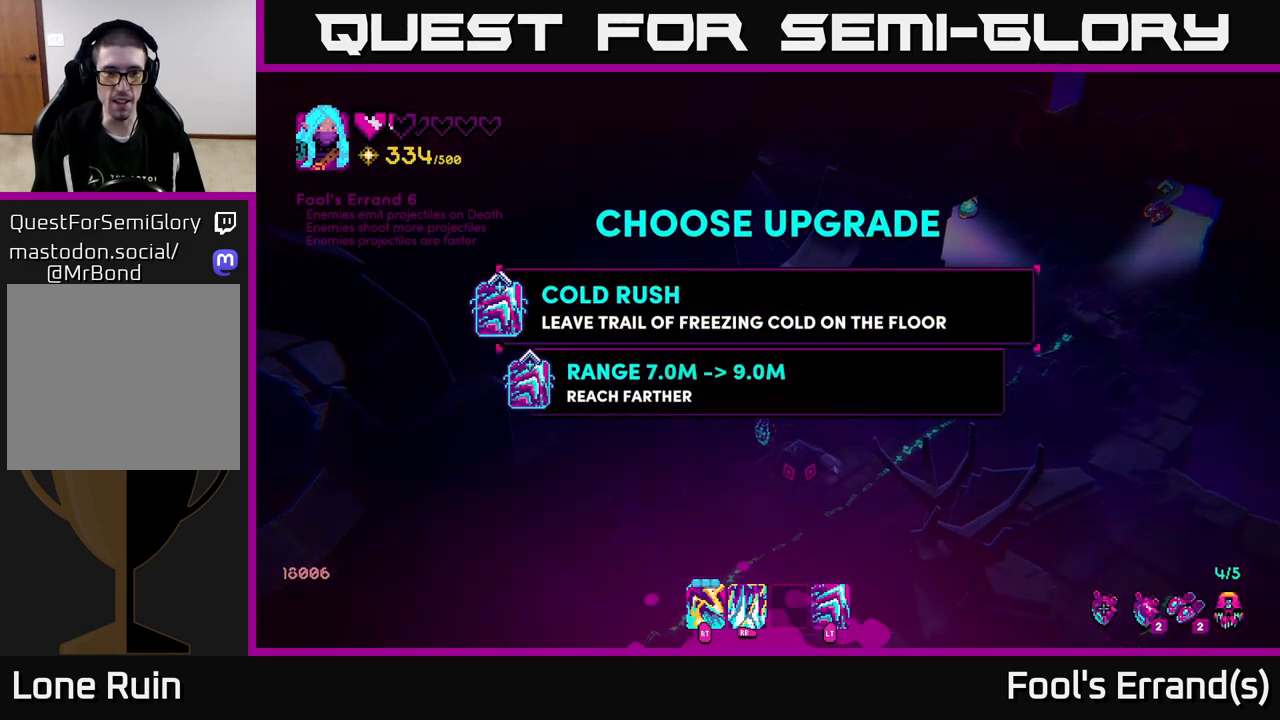
{"buttons": [], "left_stick": "center", "right_stick": "center", "events": [[67, "left_stick", "down"], [300, "left_stick", "center"]]}
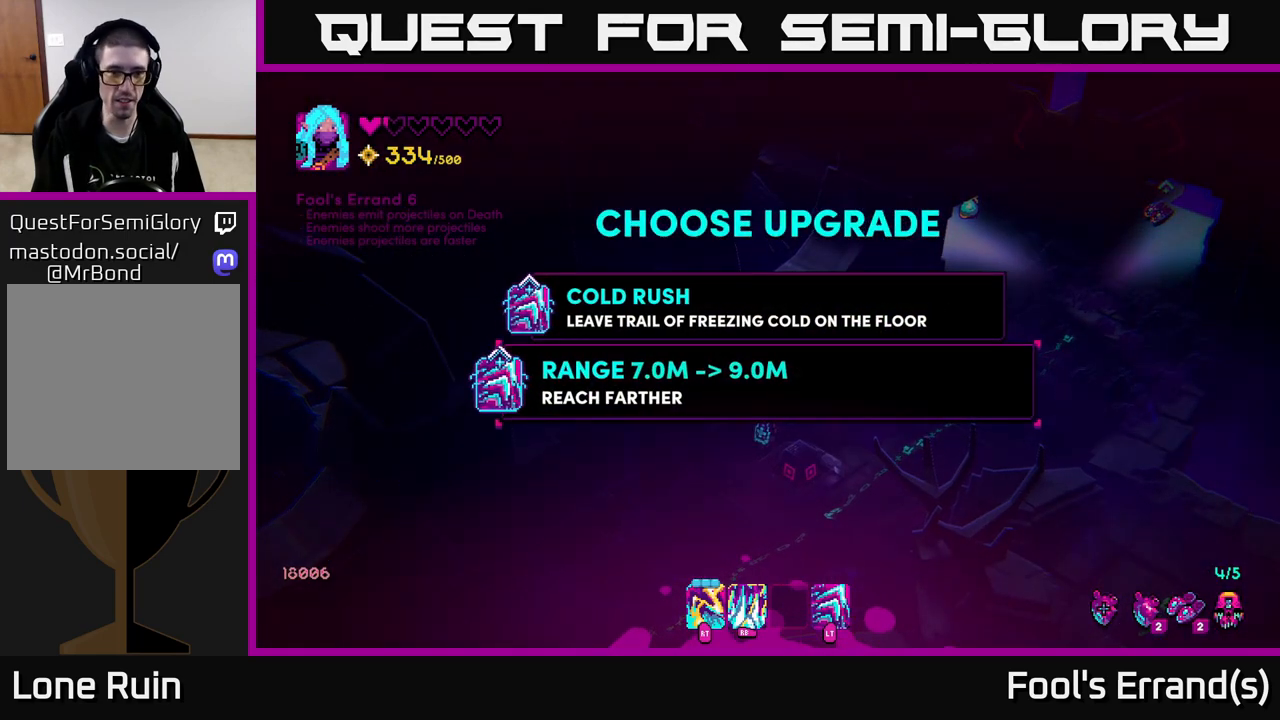
{"buttons": [], "left_stick": "up-right", "right_stick": "up-right", "events": [[117, "A", "down"], [200, "A", "up"], [283, "left_stick", "up"], [400, "left_stick", "up-right"], [433, "right_stick", "up-right"]]}
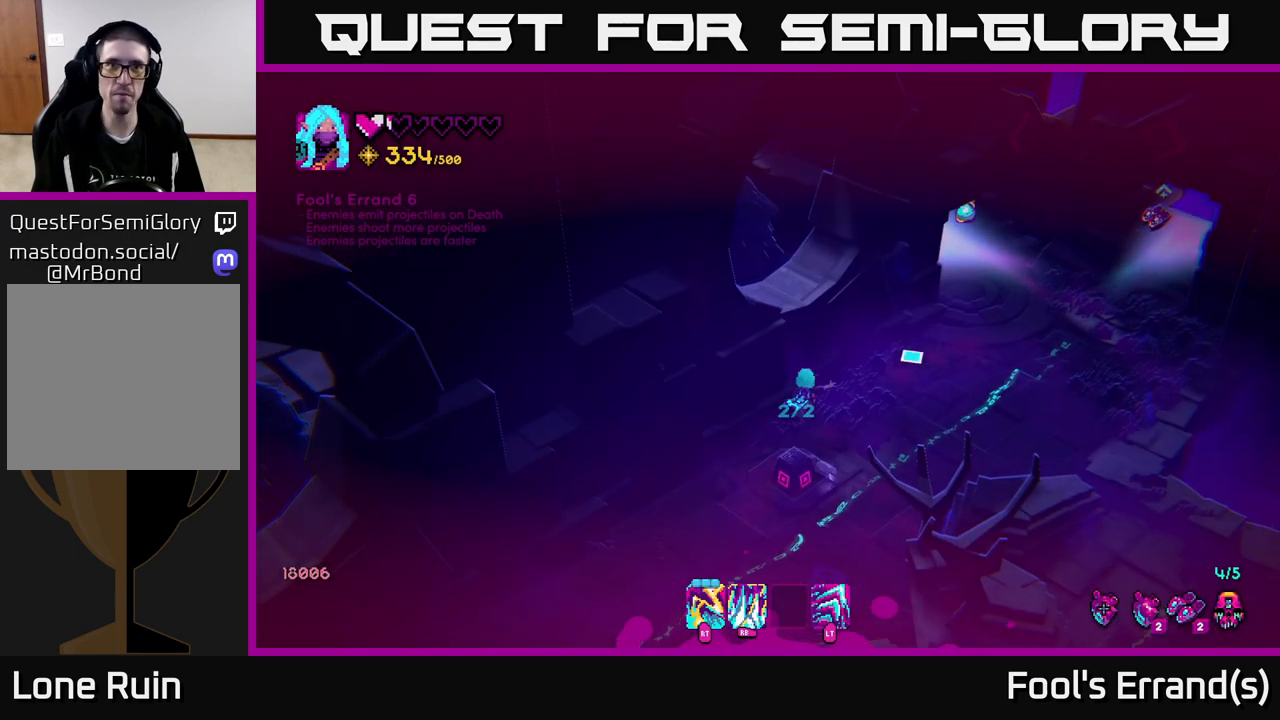
{"buttons": [], "left_stick": "up-right", "right_stick": "up-right", "events": []}
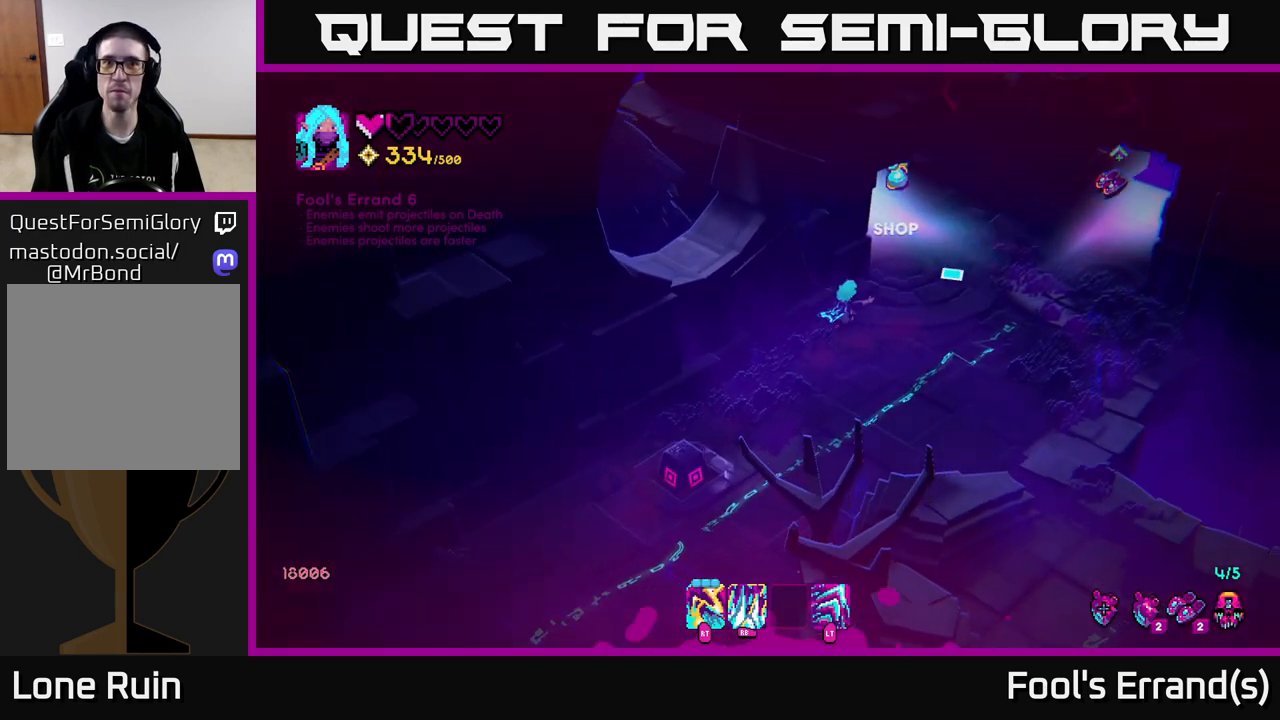
{"buttons": [], "left_stick": "center", "right_stick": "up-right", "events": [[383, "left_stick", "center"]]}
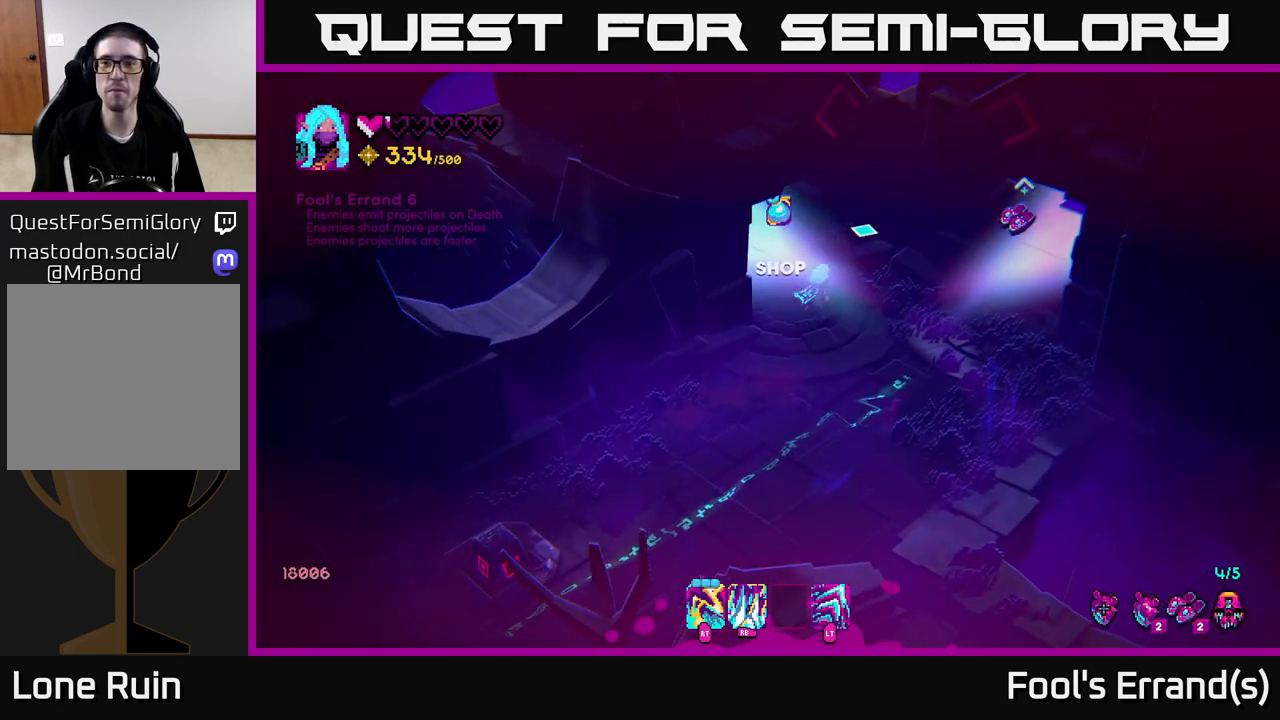
{"buttons": [], "left_stick": "center", "right_stick": "up-left", "events": [[350, "right_stick", "up"], [483, "right_stick", "up-left"]]}
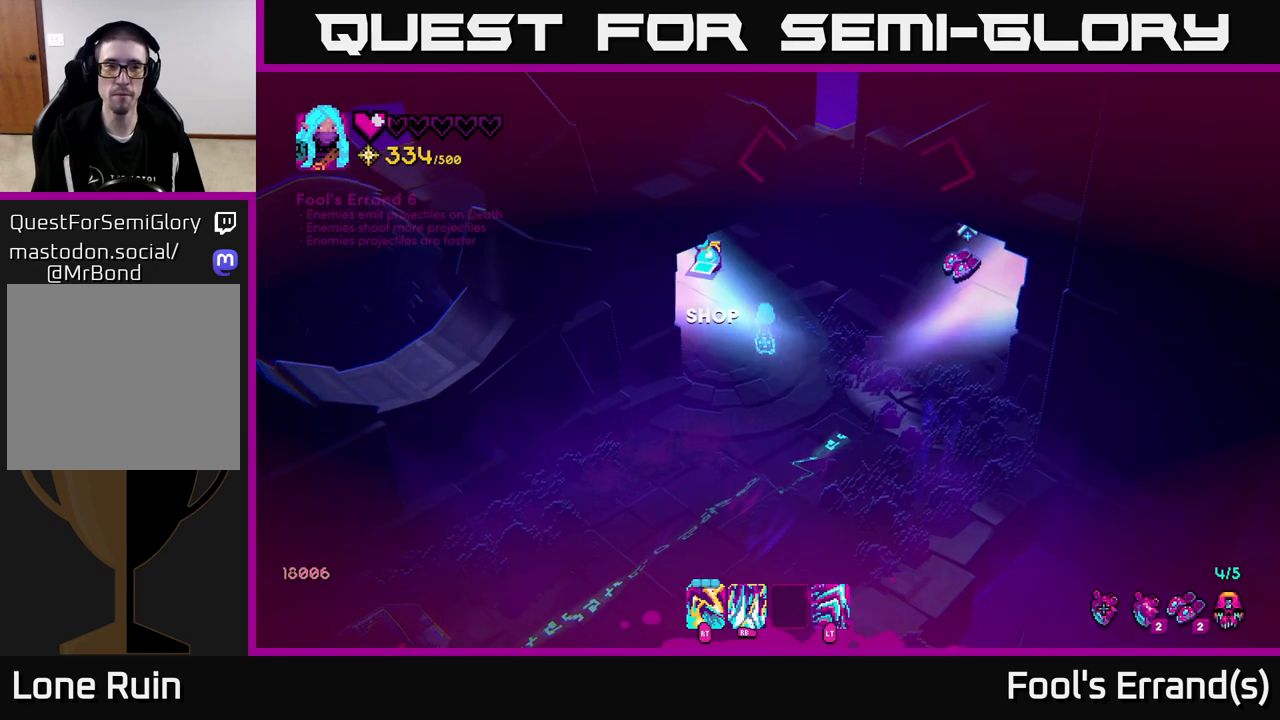
{"buttons": [], "left_stick": "center", "right_stick": "up-left", "events": []}
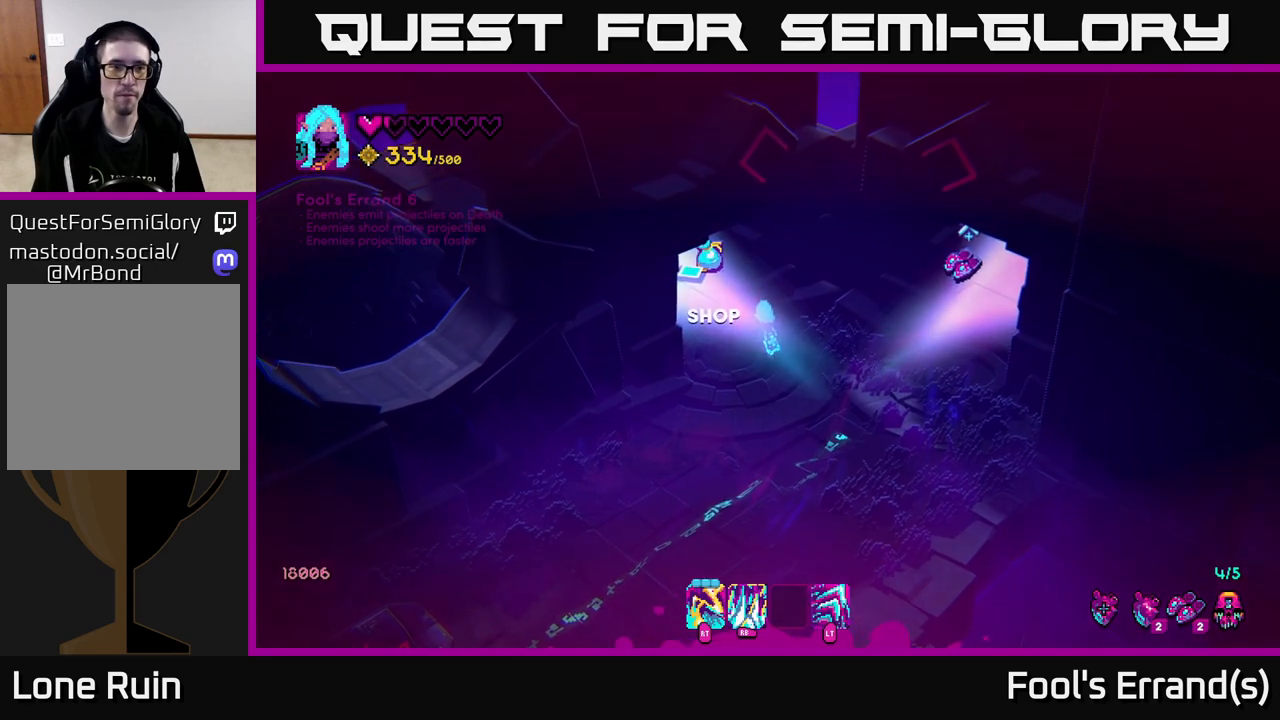
{"buttons": [], "left_stick": "center", "right_stick": "up", "events": [[483, "right_stick", "up"]]}
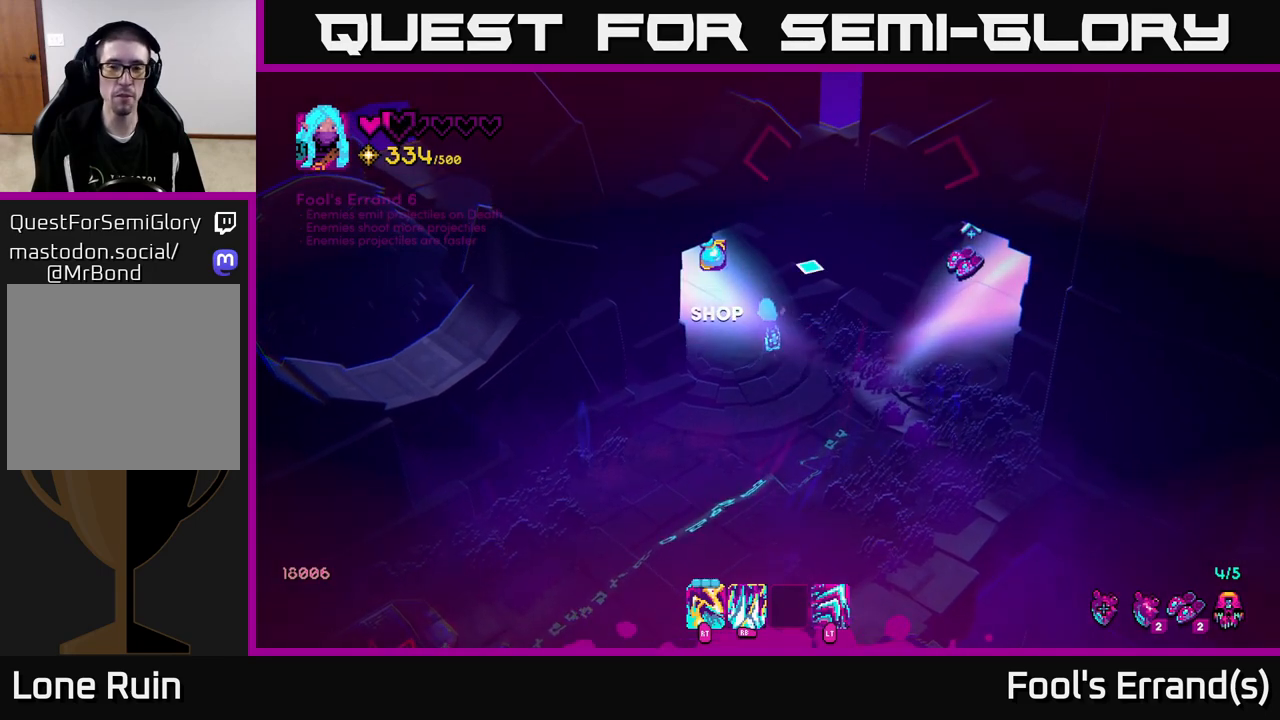
{"buttons": [], "left_stick": "center", "right_stick": "up-right", "events": [[33, "right_stick", "up-right"]]}
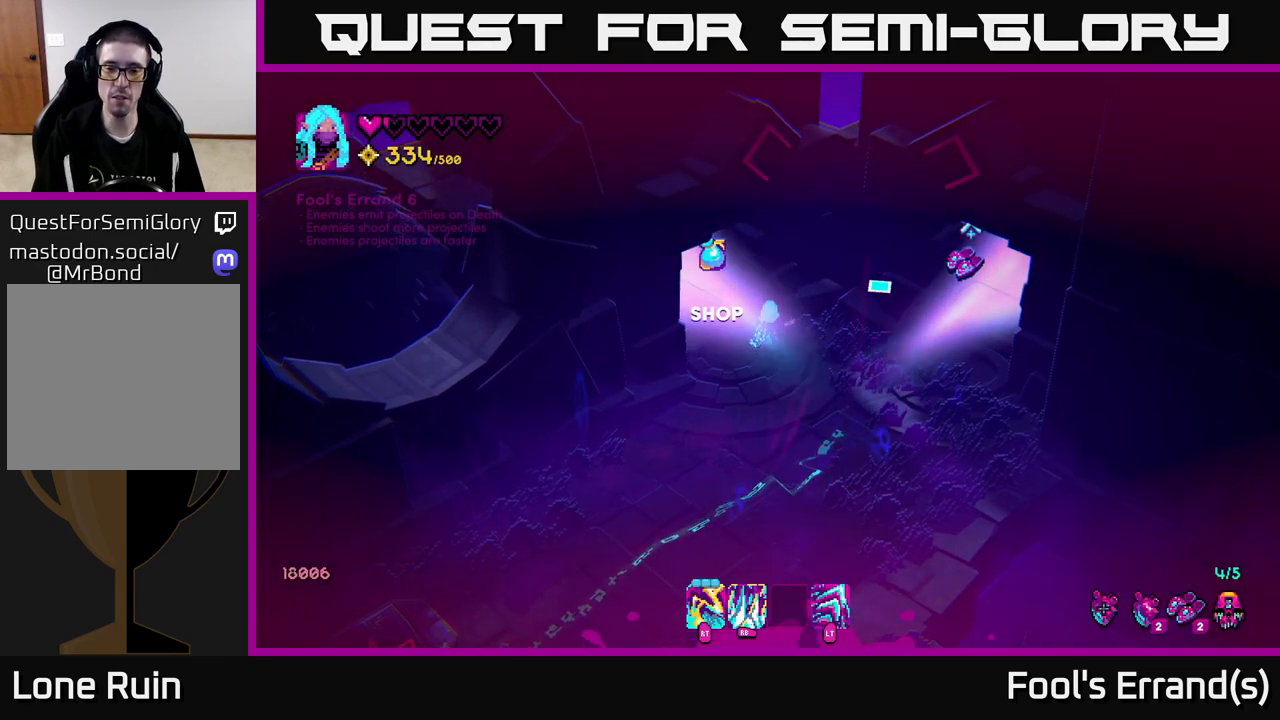
{"buttons": [], "left_stick": "center", "right_stick": "up-right", "events": []}
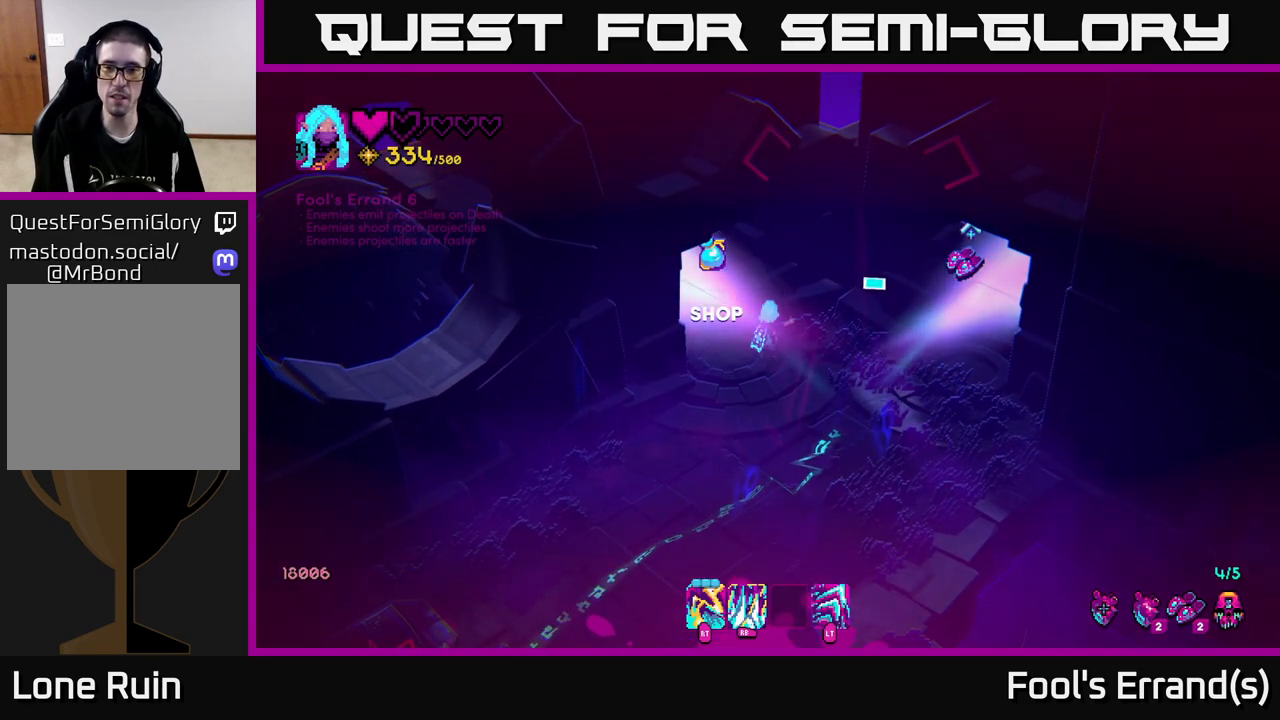
{"buttons": [], "left_stick": "center", "right_stick": "up-right", "events": []}
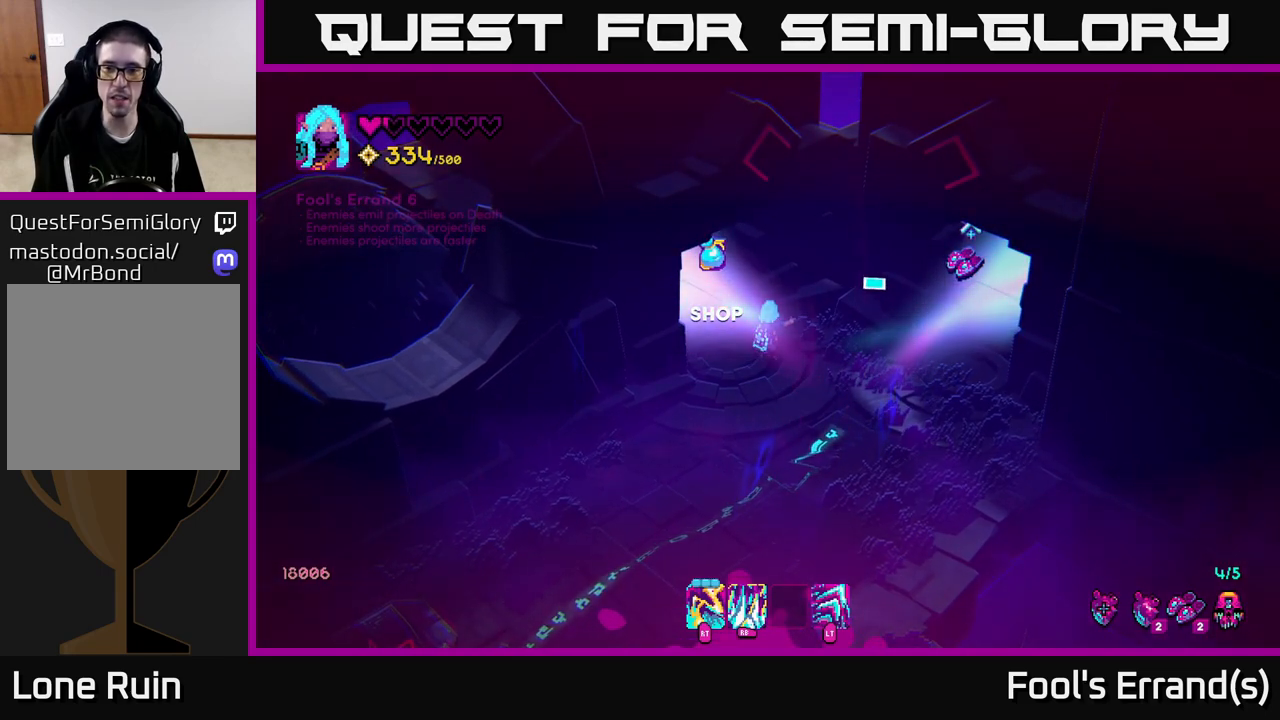
{"buttons": [], "left_stick": "center", "right_stick": "up-right", "events": []}
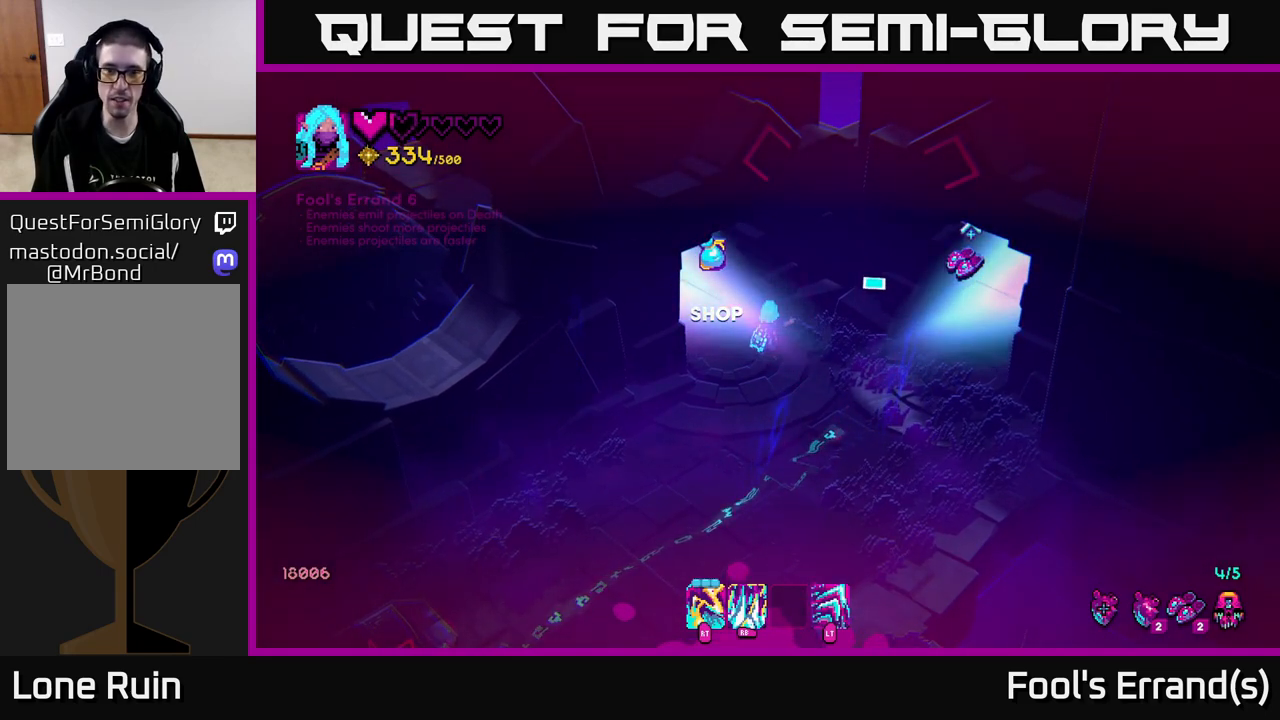
{"buttons": [], "left_stick": "up-left", "right_stick": "up-right", "events": [[200, "left_stick", "up-left"]]}
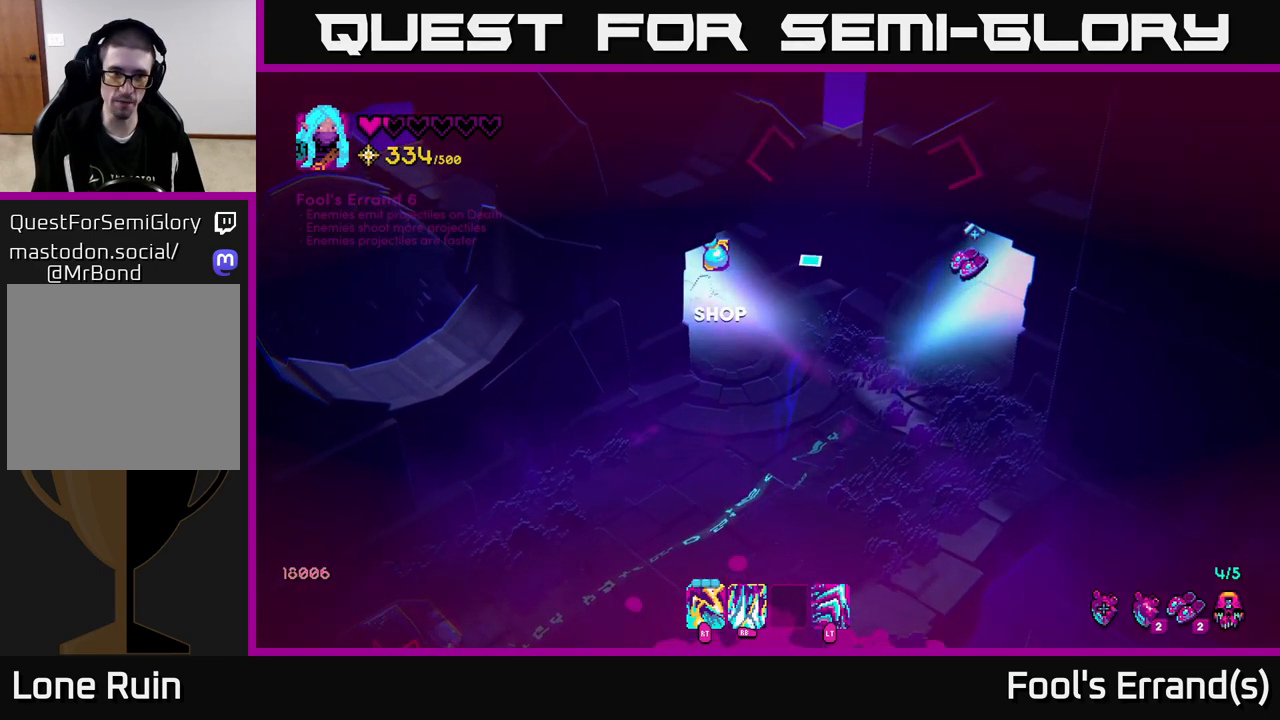
{"buttons": [], "left_stick": "up-left", "right_stick": "center", "events": [[67, "right_stick", "center"]]}
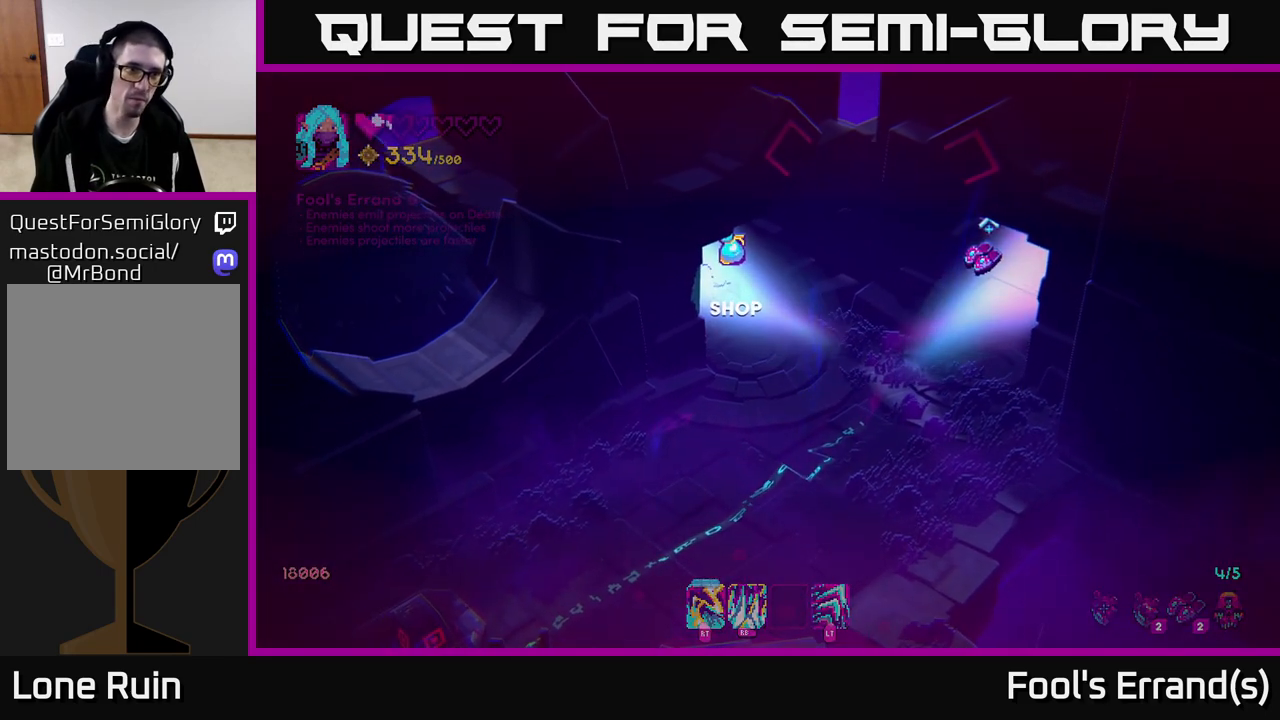
{"buttons": [], "left_stick": "center", "right_stick": "center", "events": [[283, "left_stick", "center"]]}